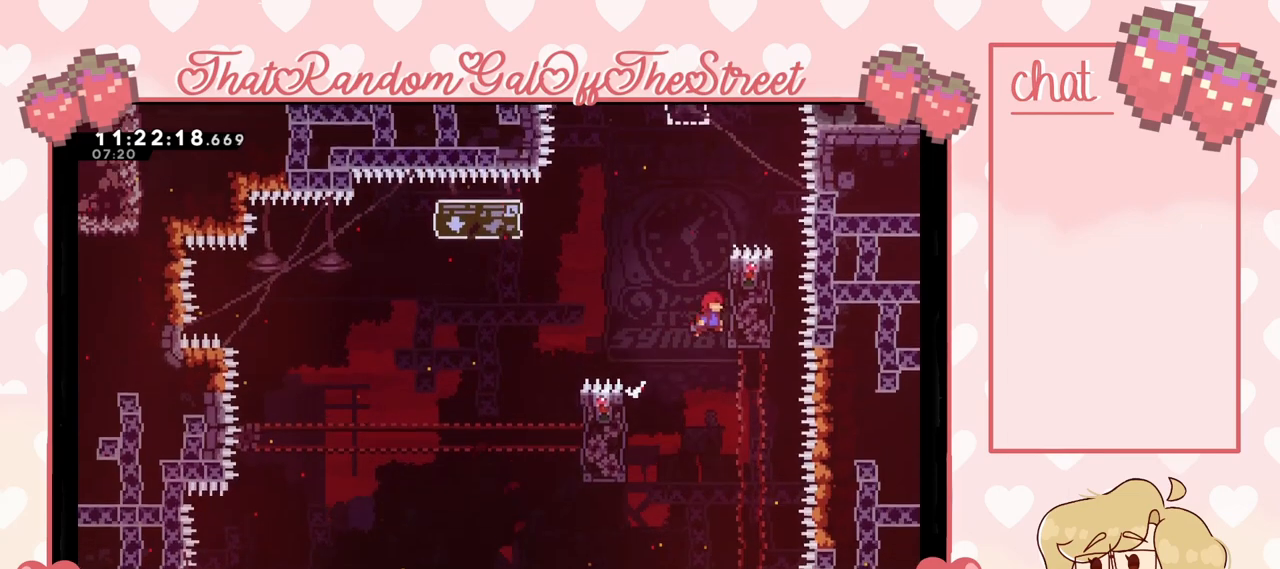
Gameplay with a controller (Xbox layout); each line is a JSON object with the inputs held at the frame after it. "events" lists button and stick changes between this image and that frame as [ms after this image, input, new state], when the widget could be followed in between.
{"buttons": ["L2"], "left_stick": "center", "right_stick": "center", "events": [[133, "L2", "down"], [167, "A", "up"], [200, "left_stick", "center"]]}
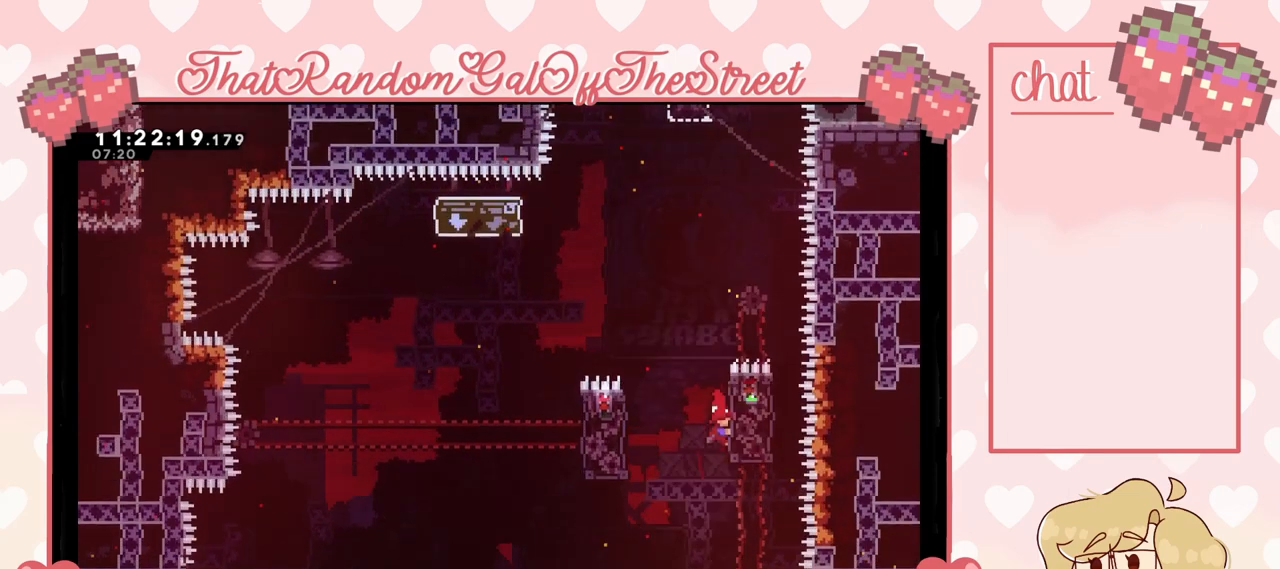
{"buttons": ["L2"], "left_stick": "center", "right_stick": "center", "events": []}
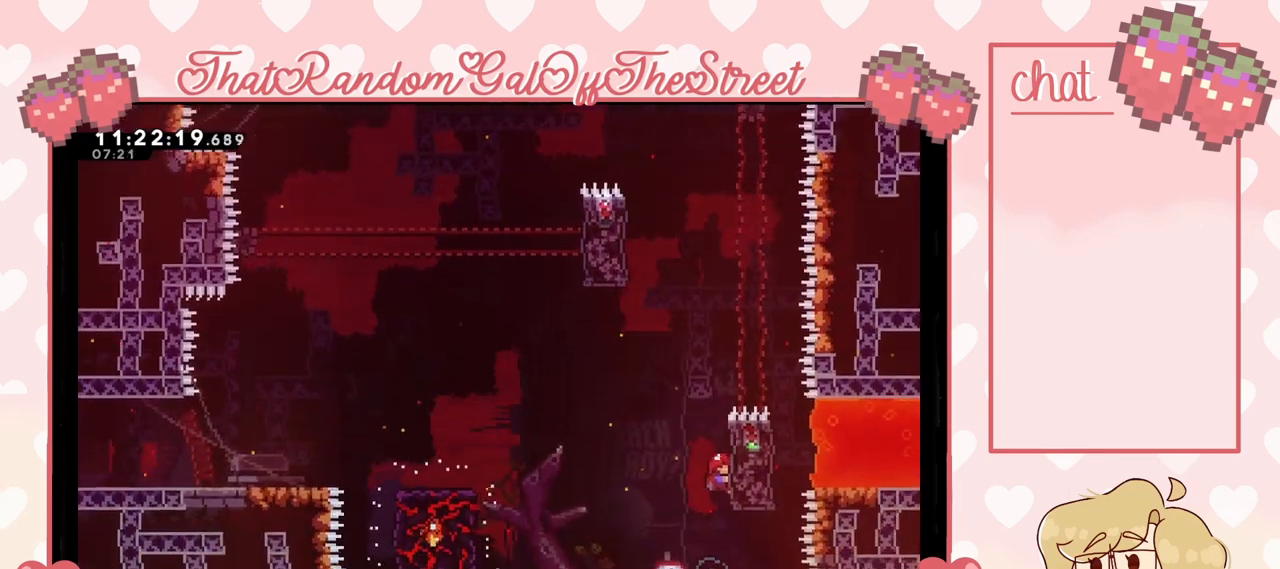
{"buttons": ["X"], "left_stick": "up-left", "right_stick": "center", "events": [[200, "L2", "up"], [333, "left_stick", "left"], [433, "left_stick", "up-left"], [467, "X", "down"]]}
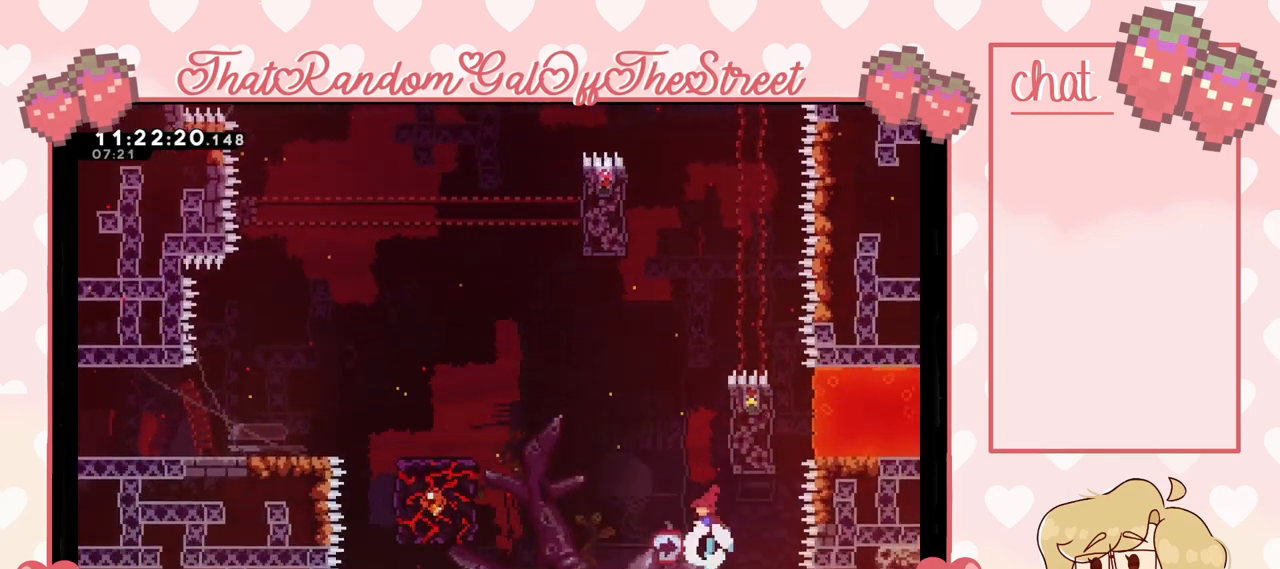
{"buttons": ["X"], "left_stick": "up-left", "right_stick": "center", "events": []}
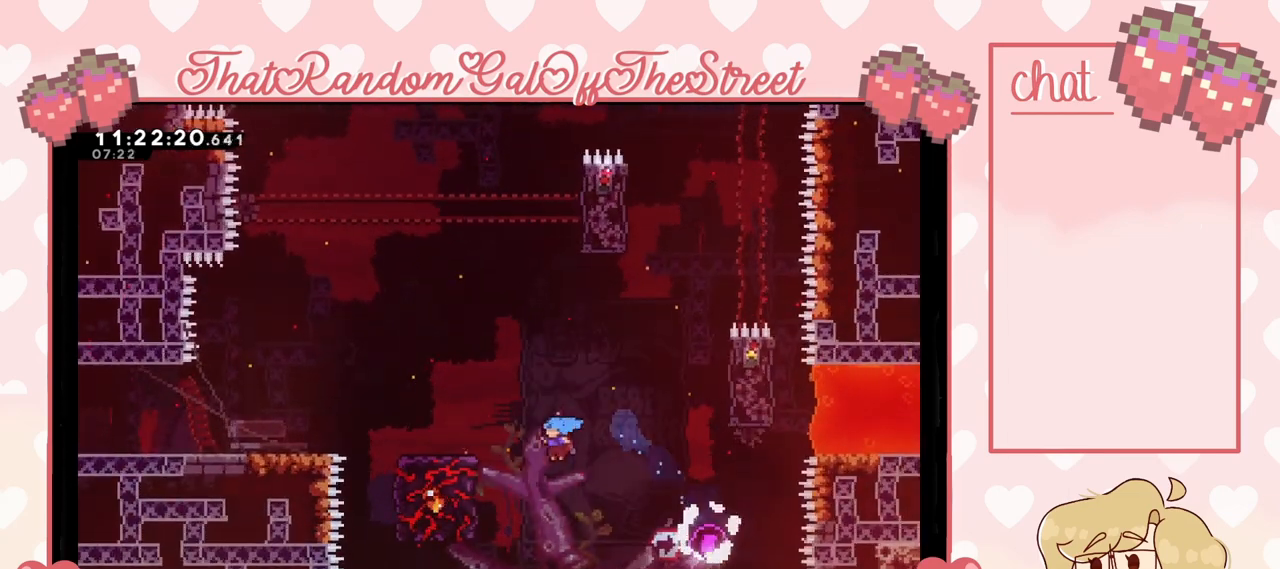
{"buttons": ["L2"], "left_stick": "up-left", "right_stick": "center", "events": [[100, "L2", "down"], [500, "X", "up"]]}
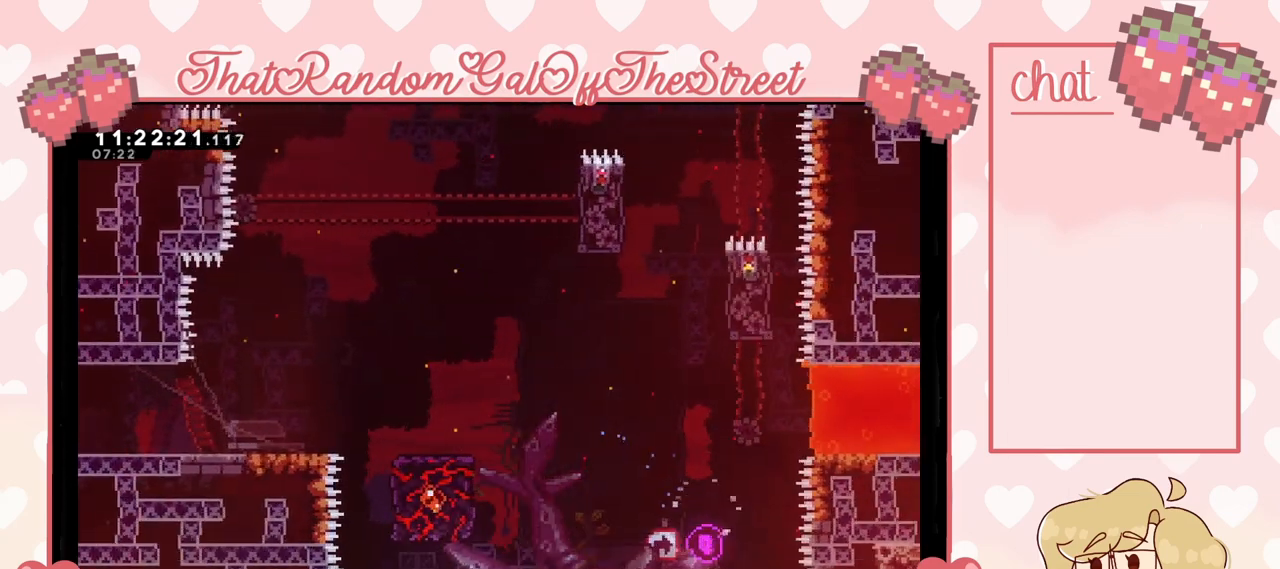
{"buttons": ["A", "X", "Y"], "left_stick": "left", "right_stick": "center", "events": [[200, "A", "down"], [233, "B", "down"], [233, "Y", "down"], [333, "L2", "up"], [400, "A", "up"], [400, "B", "up"], [400, "Y", "up"], [467, "A", "down"], [467, "Y", "down"], [467, "left_stick", "left"], [500, "X", "down"]]}
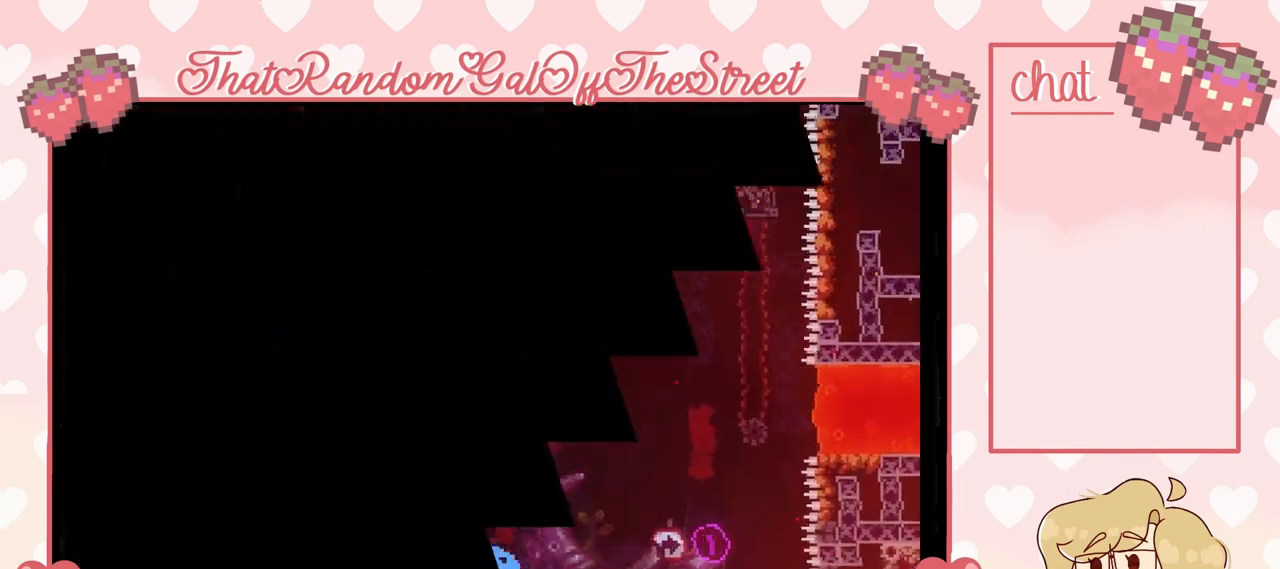
{"buttons": [], "left_stick": "center", "right_stick": "center", "events": [[167, "A", "up"], [167, "X", "up"], [167, "Y", "up"], [200, "A", "down"], [233, "Y", "down"], [267, "X", "down"], [367, "A", "up"], [400, "X", "up"], [400, "left_stick", "center"], [433, "Y", "up"]]}
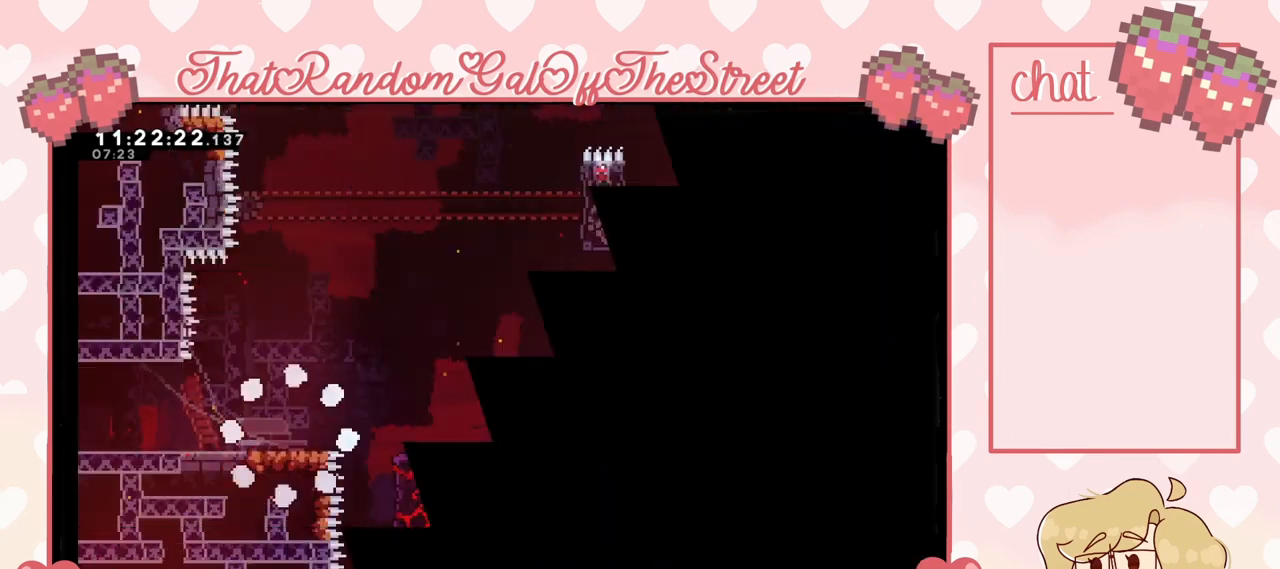
{"buttons": [], "left_stick": "right", "right_stick": "center", "events": [[367, "left_stick", "right"]]}
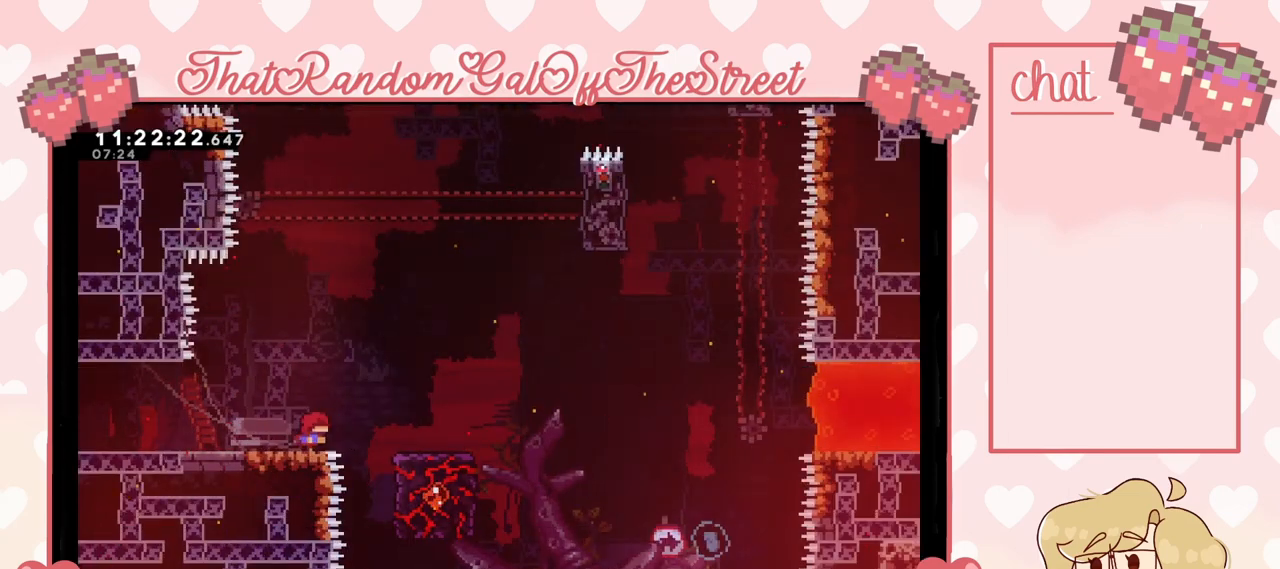
{"buttons": [], "left_stick": "center", "right_stick": "center", "events": [[33, "A", "down"], [267, "A", "up"], [500, "left_stick", "center"]]}
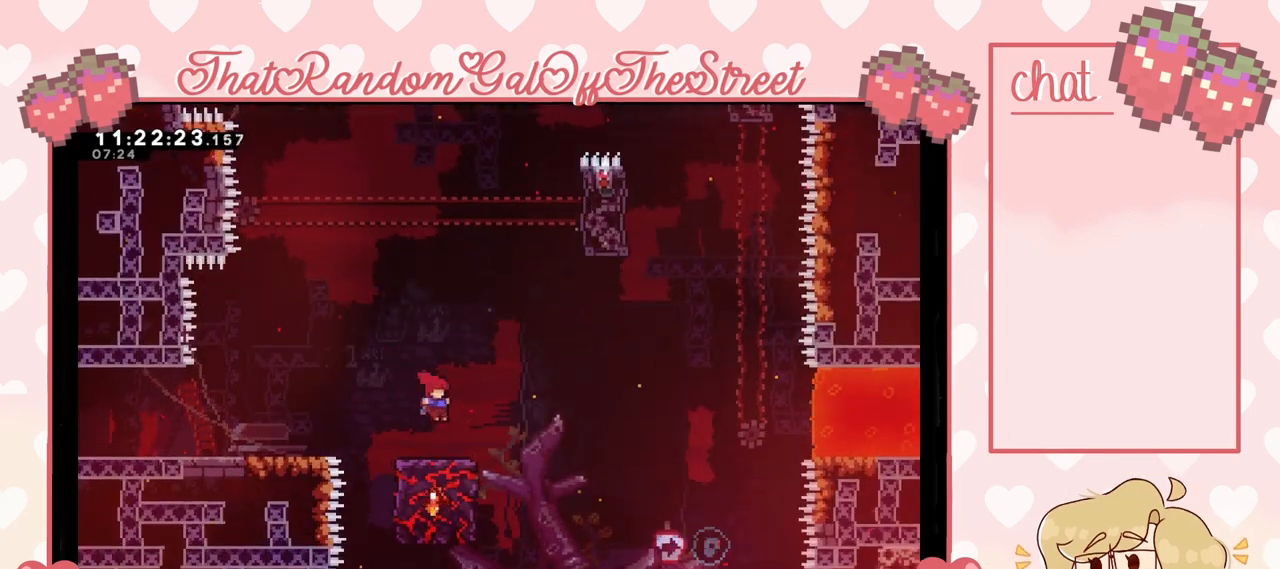
{"buttons": [], "left_stick": "center", "right_stick": "center", "events": []}
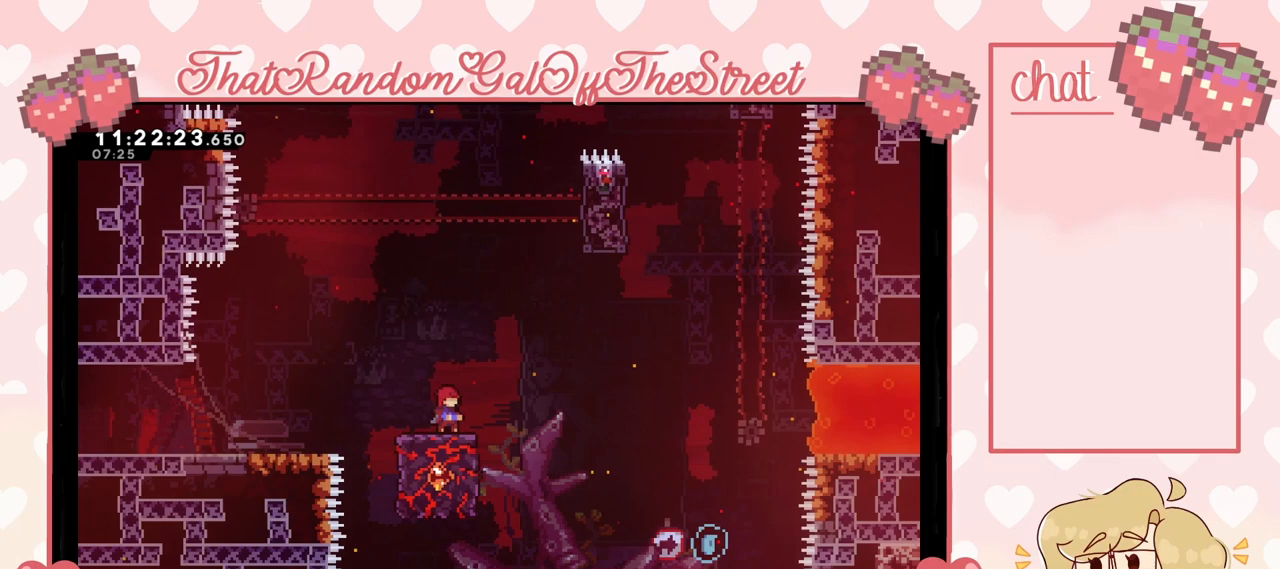
{"buttons": ["L2"], "left_stick": "right", "right_stick": "center", "events": [[67, "left_stick", "right"], [133, "A", "down"], [500, "A", "up"], [500, "L2", "down"]]}
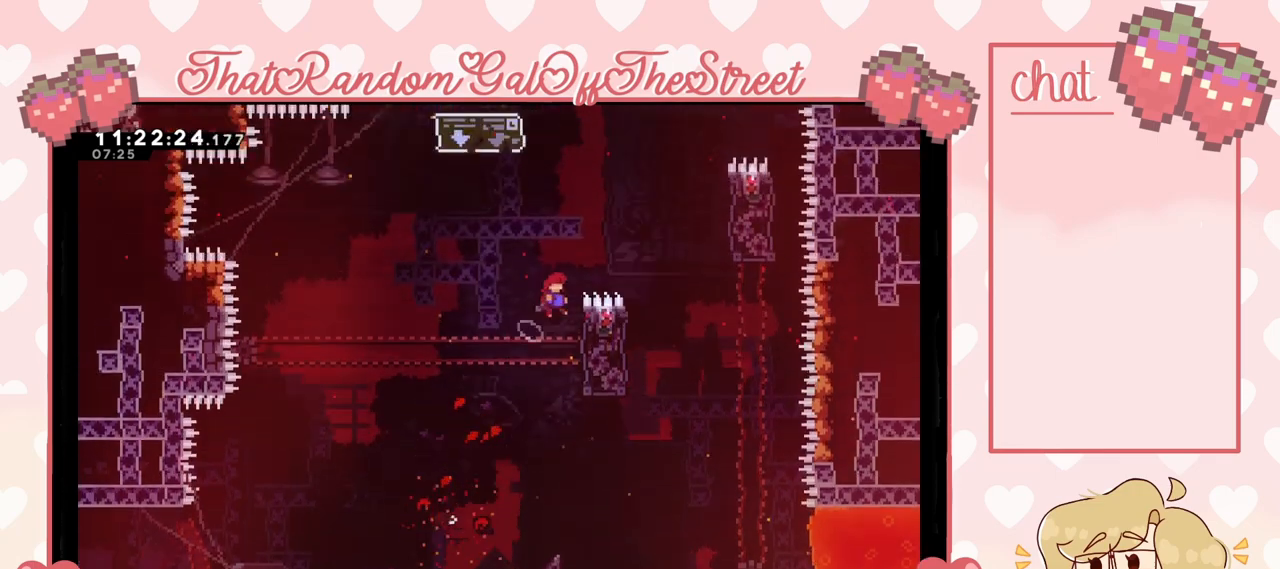
{"buttons": ["A"], "left_stick": "right", "right_stick": "center", "events": [[67, "A", "down"], [200, "L2", "up"]]}
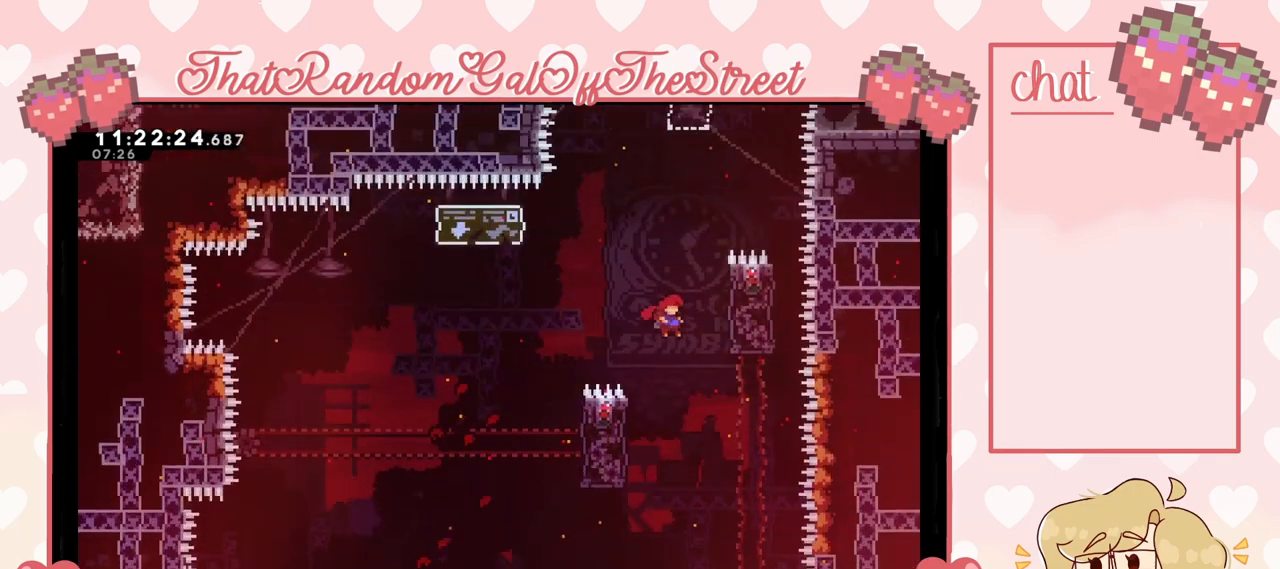
{"buttons": [], "left_stick": "center", "right_stick": "center", "events": [[167, "A", "up"], [200, "left_stick", "up"], [267, "X", "down"], [367, "X", "up"], [433, "left_stick", "center"]]}
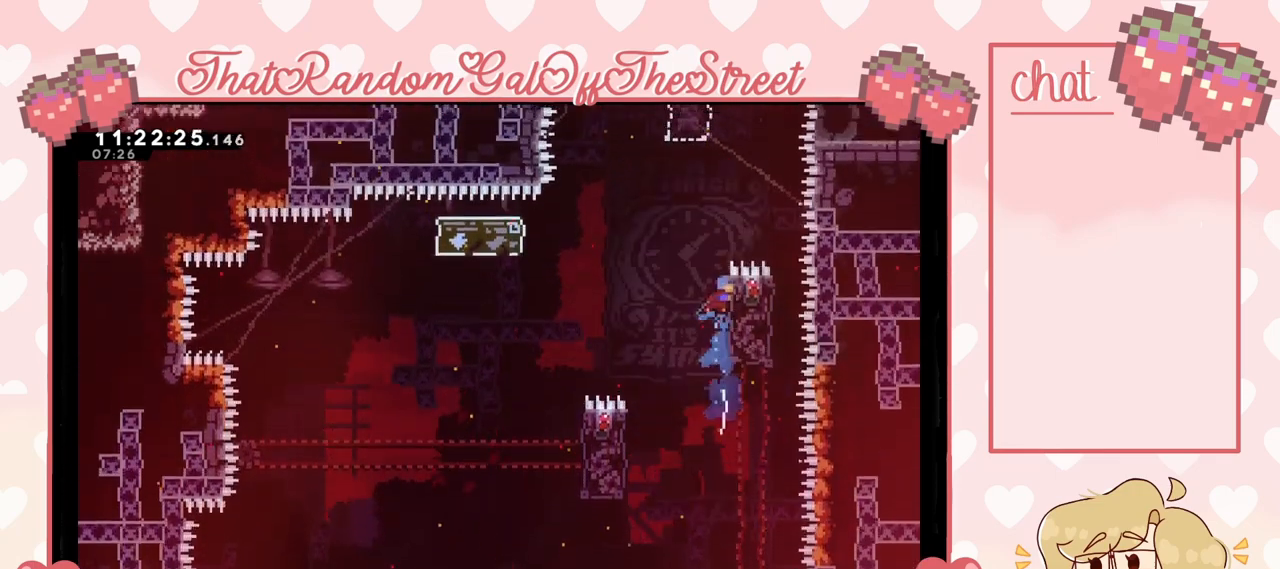
{"buttons": ["L2"], "left_stick": "center", "right_stick": "center", "events": [[100, "left_stick", "right"], [133, "L2", "down"], [300, "left_stick", "center"]]}
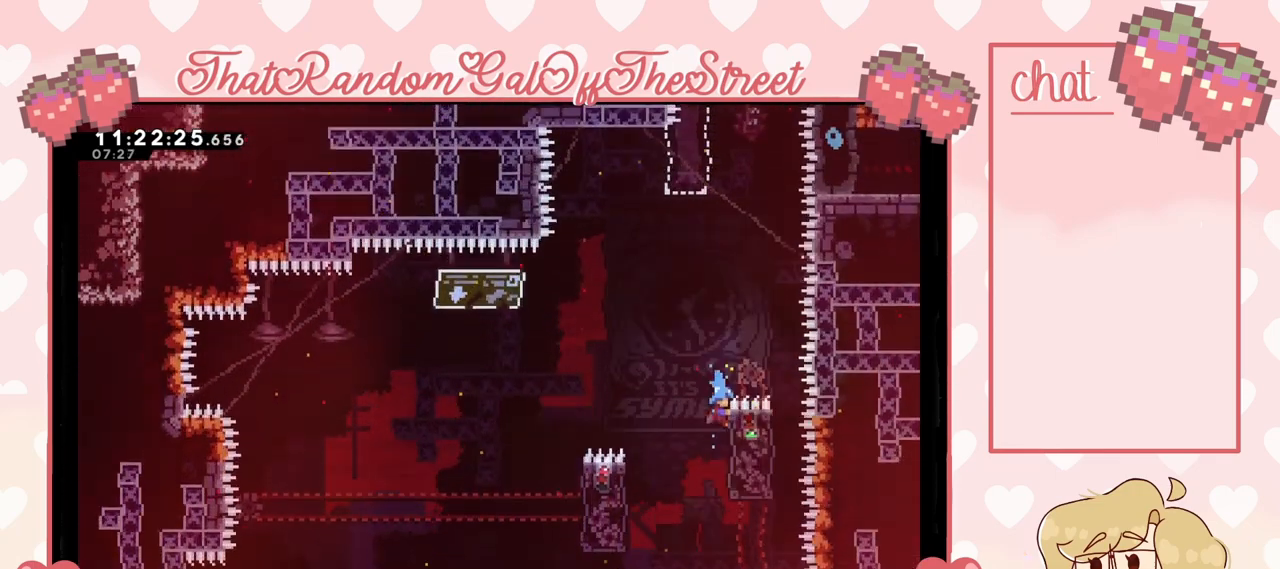
{"buttons": ["A"], "left_stick": "right", "right_stick": "center", "events": [[133, "A", "down"], [133, "left_stick", "up"], [200, "L2", "up"], [300, "left_stick", "center"], [400, "left_stick", "right"]]}
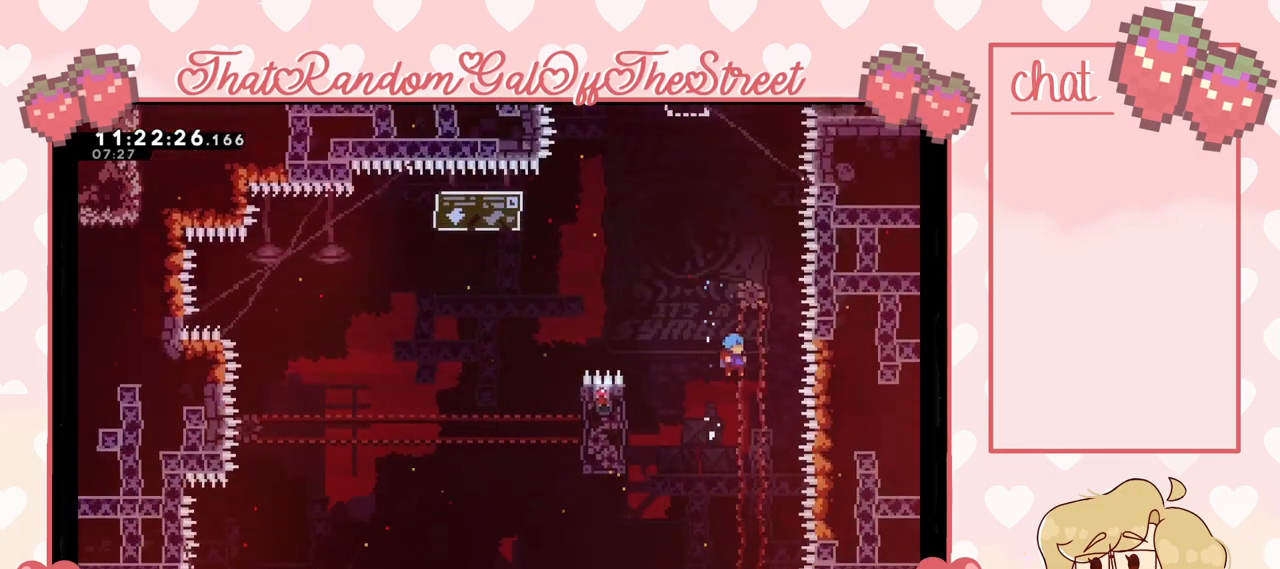
{"buttons": ["DPAD_DOWN"], "left_stick": "center", "right_stick": "center", "events": [[100, "left_stick", "center"], [133, "A", "up"], [367, "START", "down"], [467, "DPAD_DOWN", "down"], [500, "START", "up"]]}
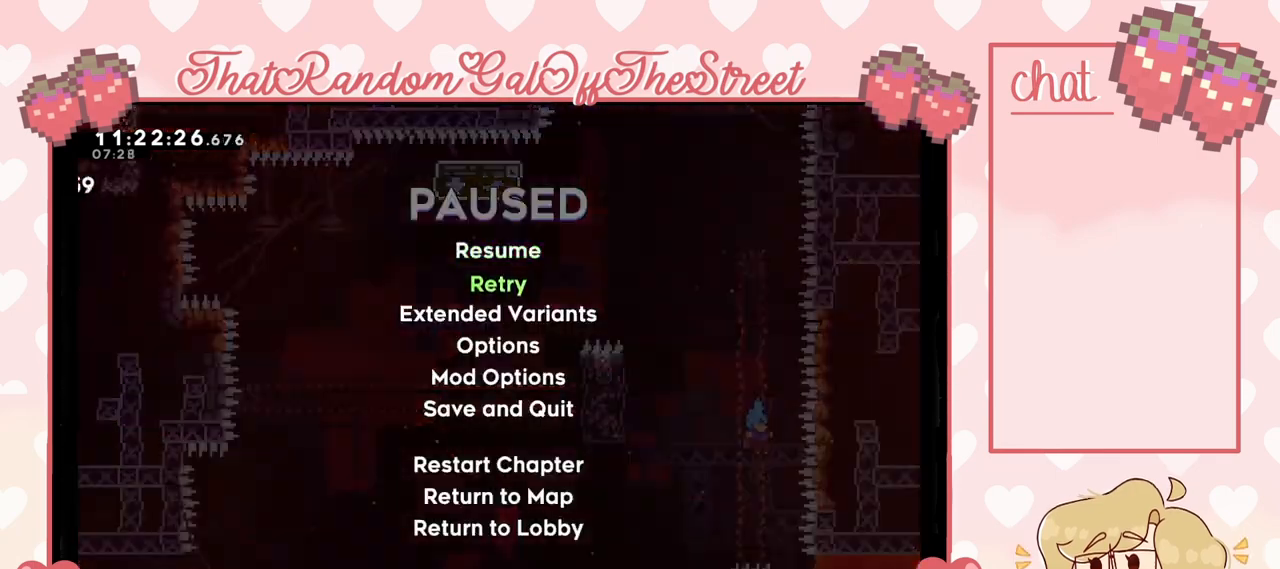
{"buttons": [], "left_stick": "center", "right_stick": "center", "events": [[33, "A", "down"], [33, "DPAD_DOWN", "up"], [167, "A", "up"]]}
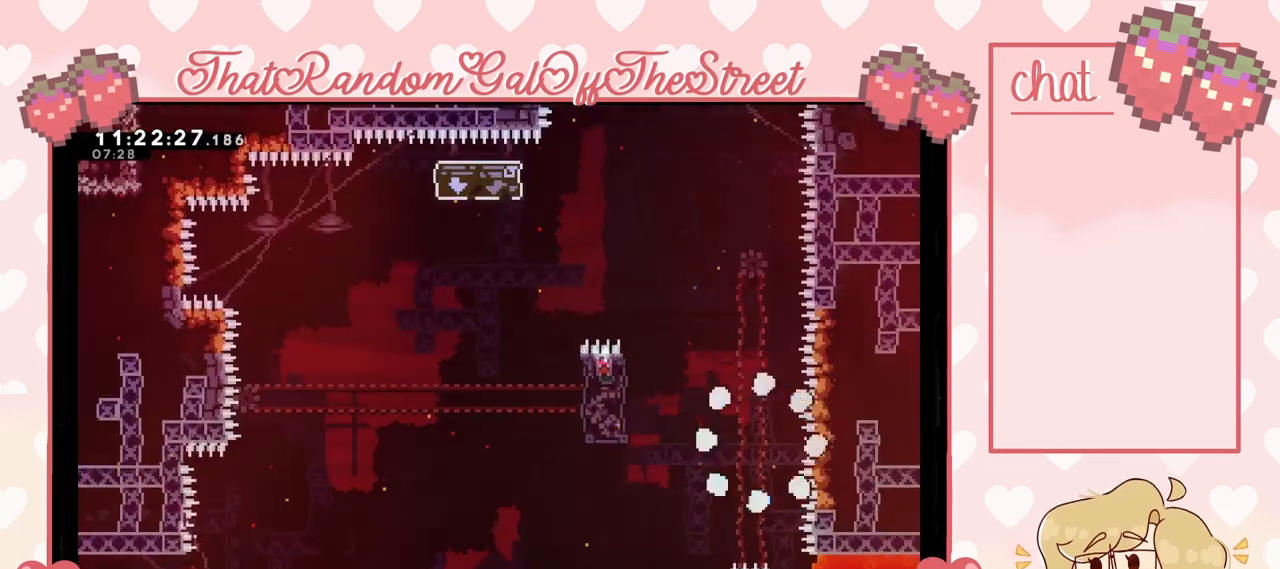
{"buttons": [], "left_stick": "center", "right_stick": "center", "events": []}
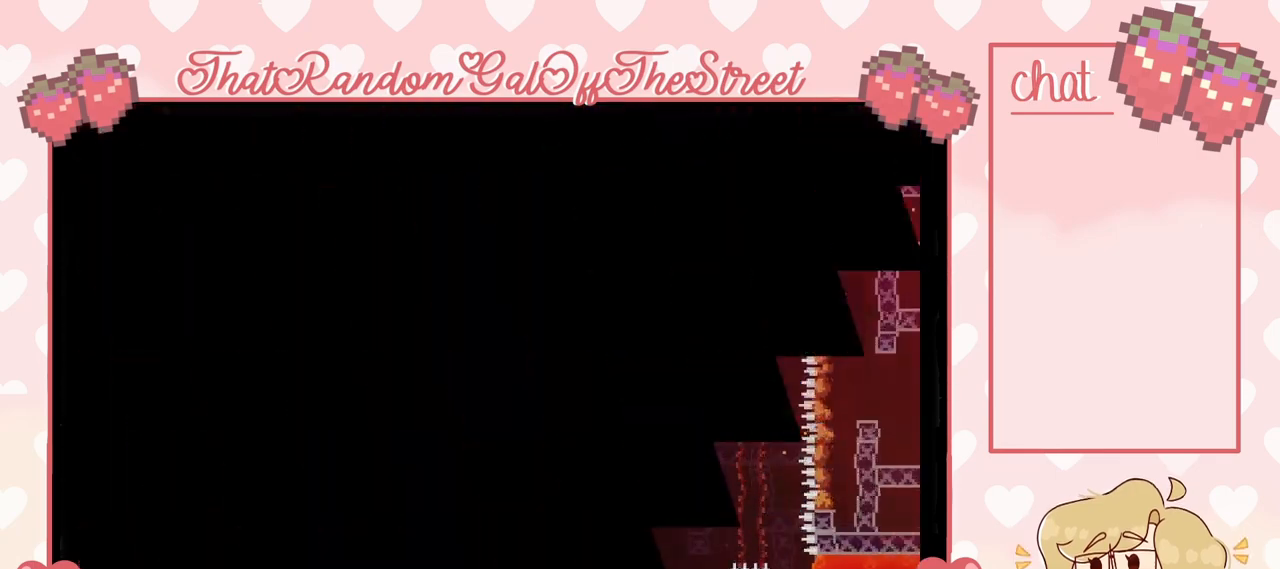
{"buttons": [], "left_stick": "center", "right_stick": "center", "events": []}
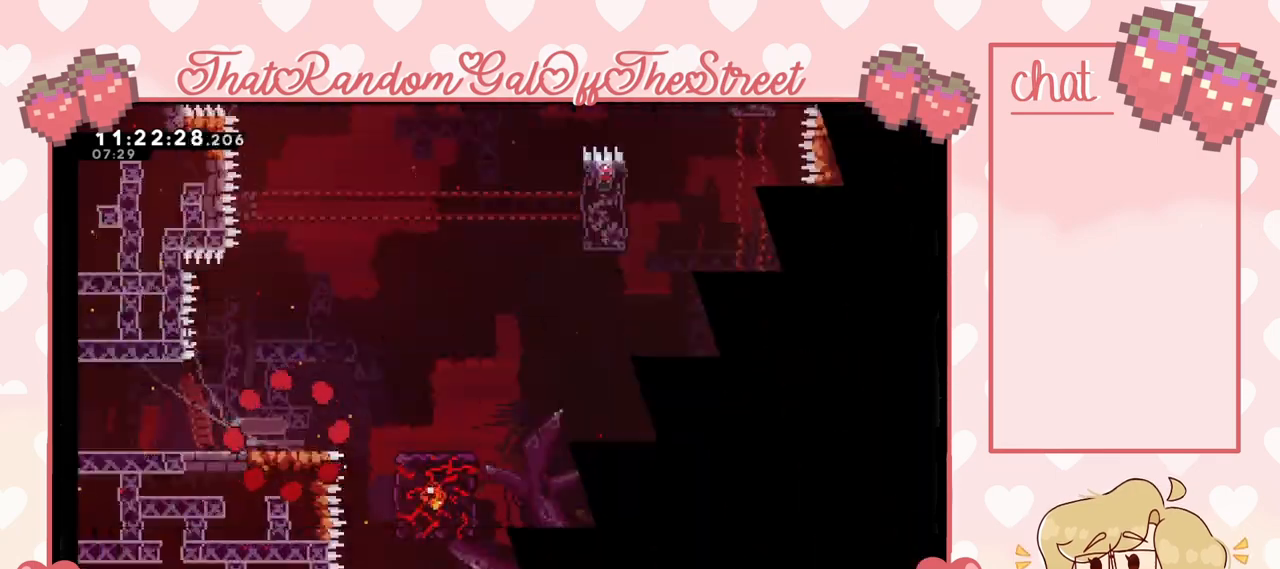
{"buttons": ["A"], "left_stick": "right", "right_stick": "center", "events": [[133, "left_stick", "right"], [500, "A", "down"]]}
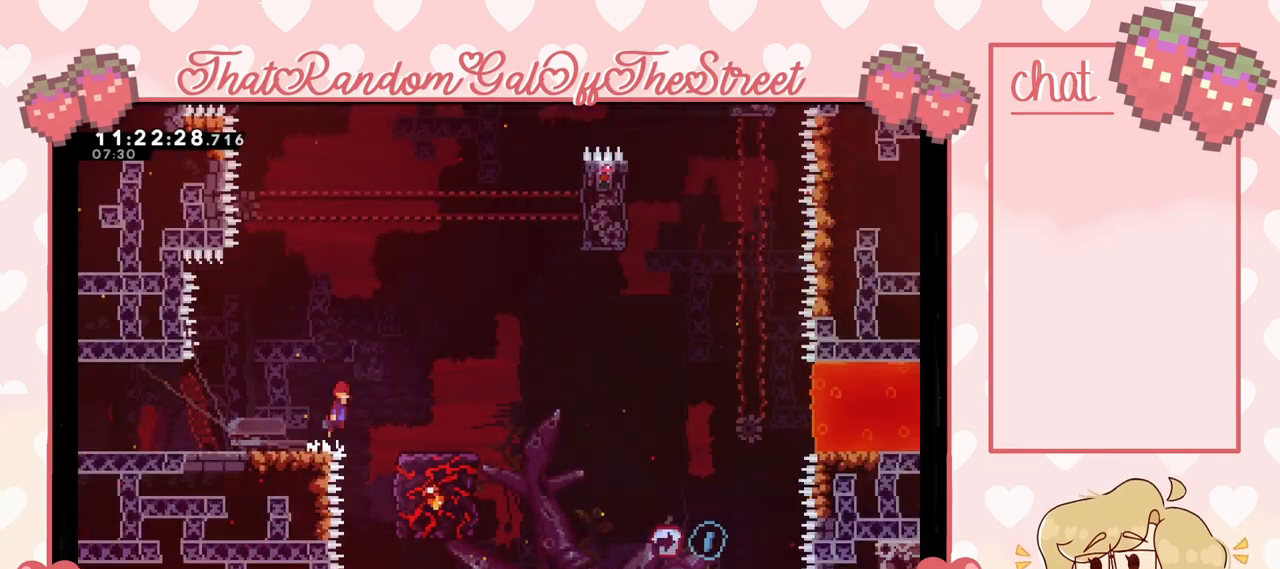
{"buttons": [], "left_stick": "center", "right_stick": "center", "events": [[367, "A", "up"], [433, "left_stick", "center"]]}
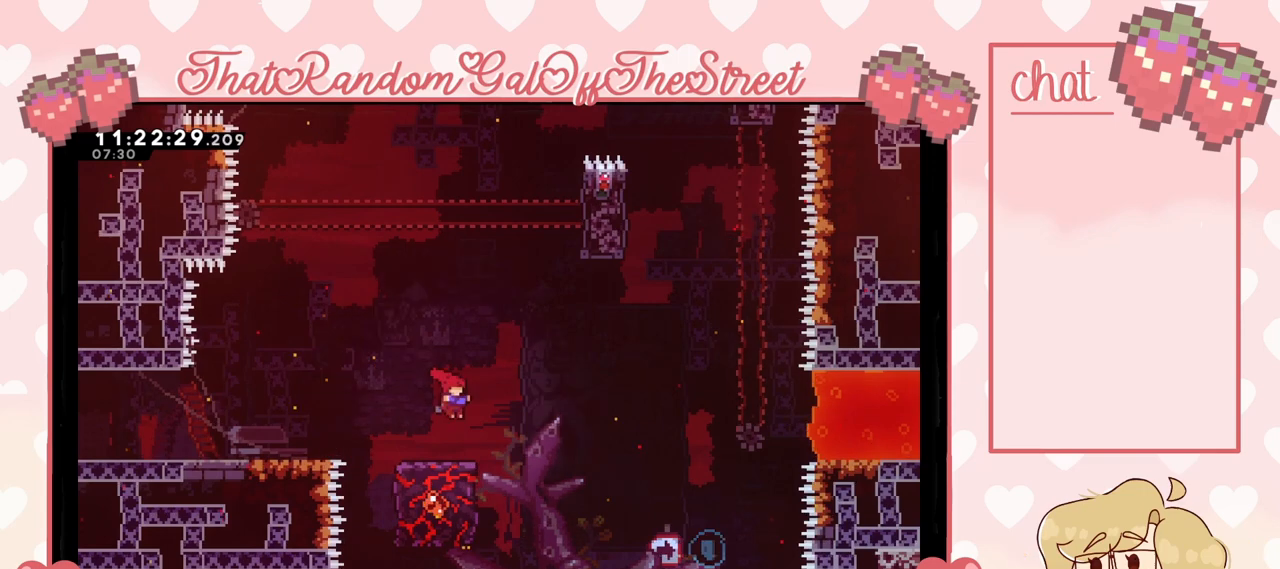
{"buttons": [], "left_stick": "center", "right_stick": "center", "events": []}
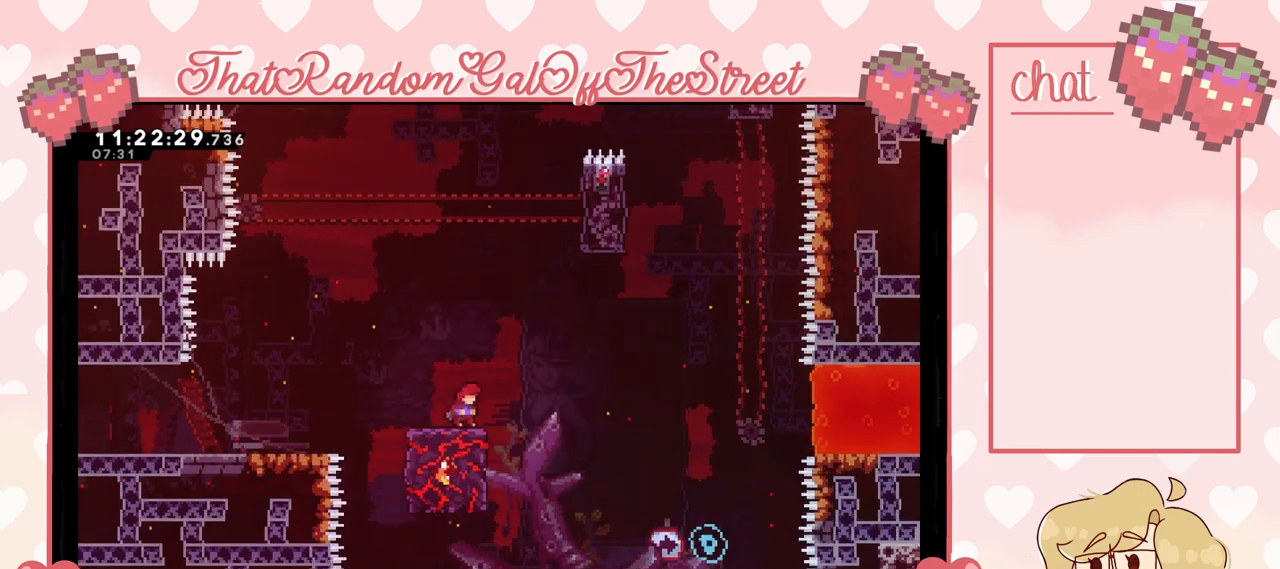
{"buttons": ["A"], "left_stick": "right", "right_stick": "center", "events": [[67, "left_stick", "right"], [100, "A", "down"]]}
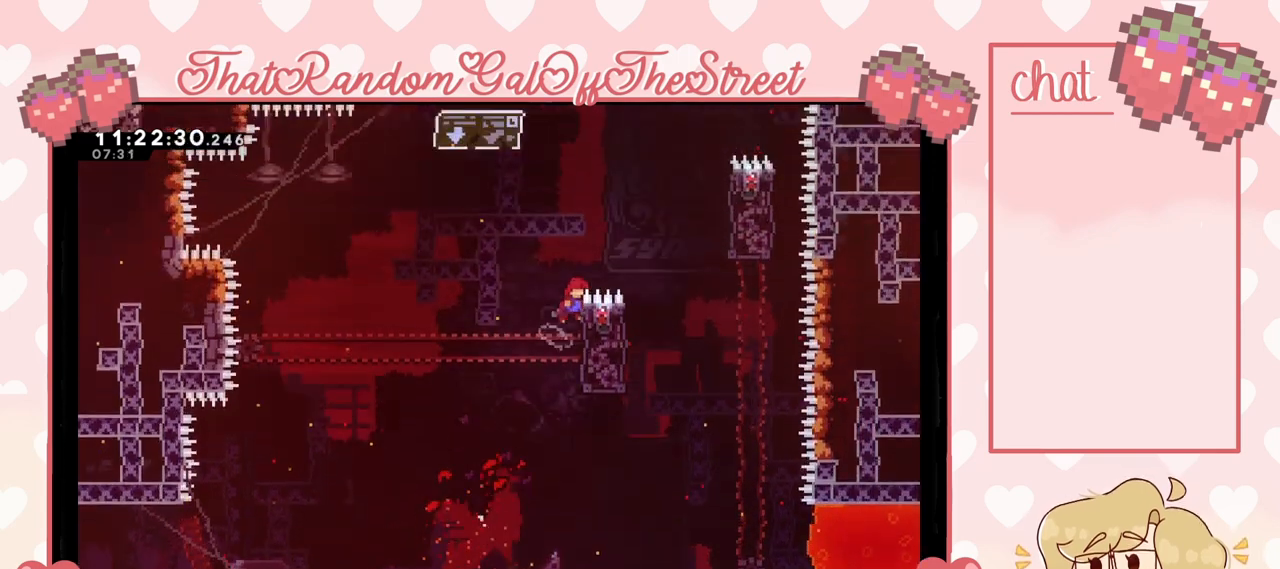
{"buttons": ["L2"], "left_stick": "center", "right_stick": "center", "events": [[33, "L2", "down"], [67, "A", "up"], [67, "left_stick", "up-right"], [300, "left_stick", "center"]]}
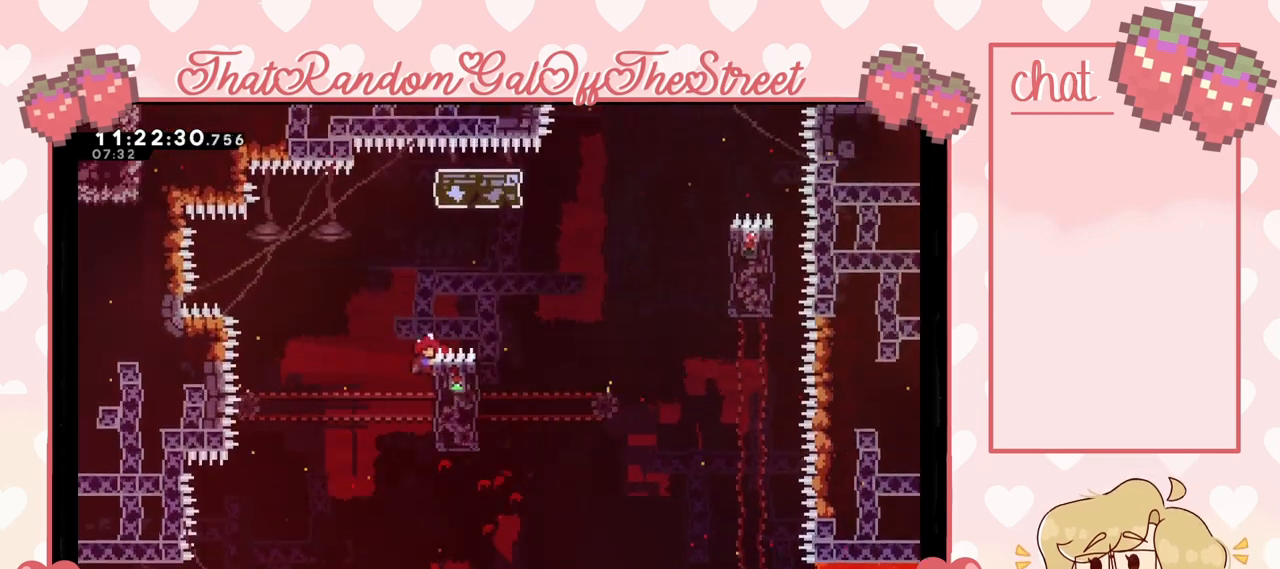
{"buttons": ["A"], "left_stick": "center", "right_stick": "center", "events": [[33, "A", "down"], [33, "left_stick", "right"], [167, "L2", "up"], [200, "left_stick", "center"]]}
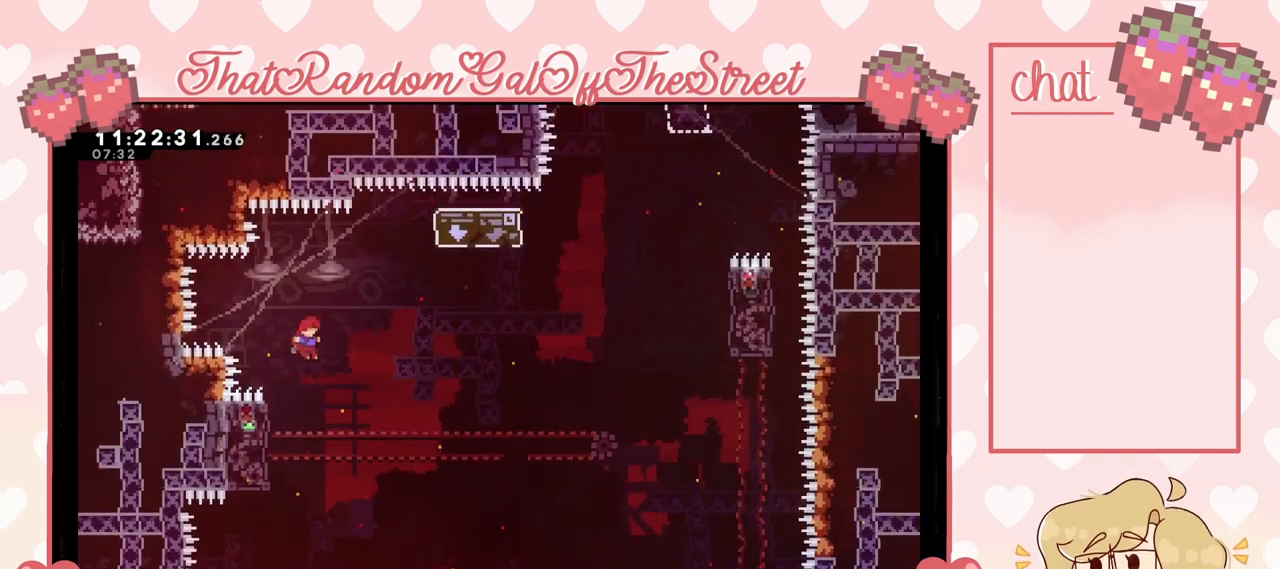
{"buttons": ["L2"], "left_stick": "up-left", "right_stick": "center", "events": [[33, "left_stick", "left"], [167, "L2", "down"], [300, "left_stick", "up-left"], [400, "A", "up"]]}
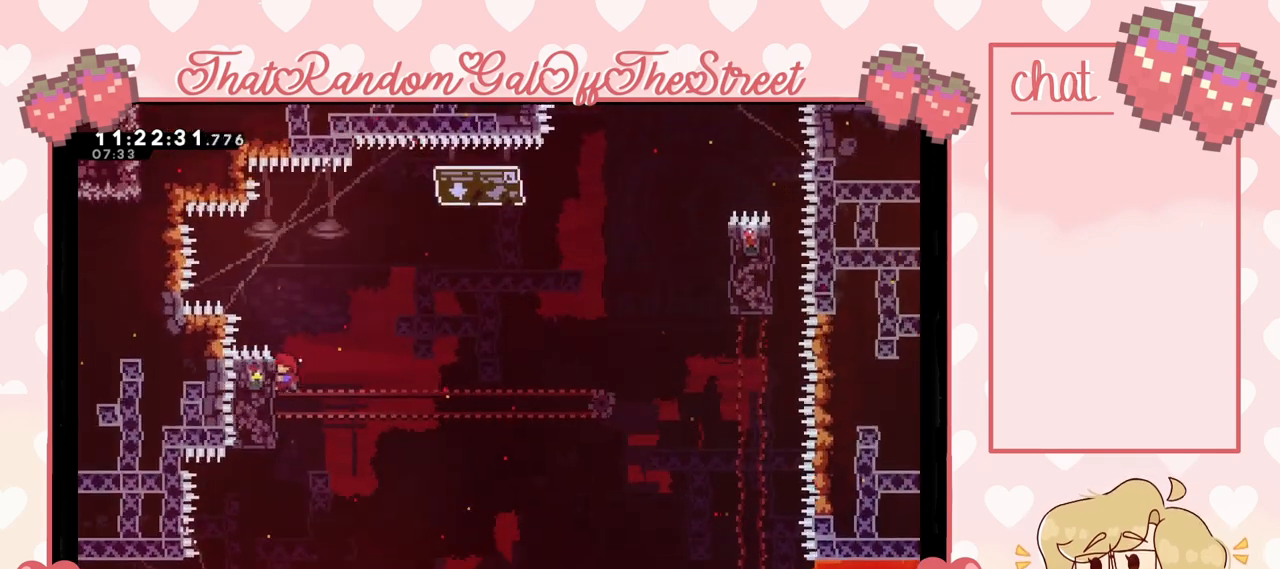
{"buttons": ["L2"], "left_stick": "center", "right_stick": "center", "events": [[200, "left_stick", "center"]]}
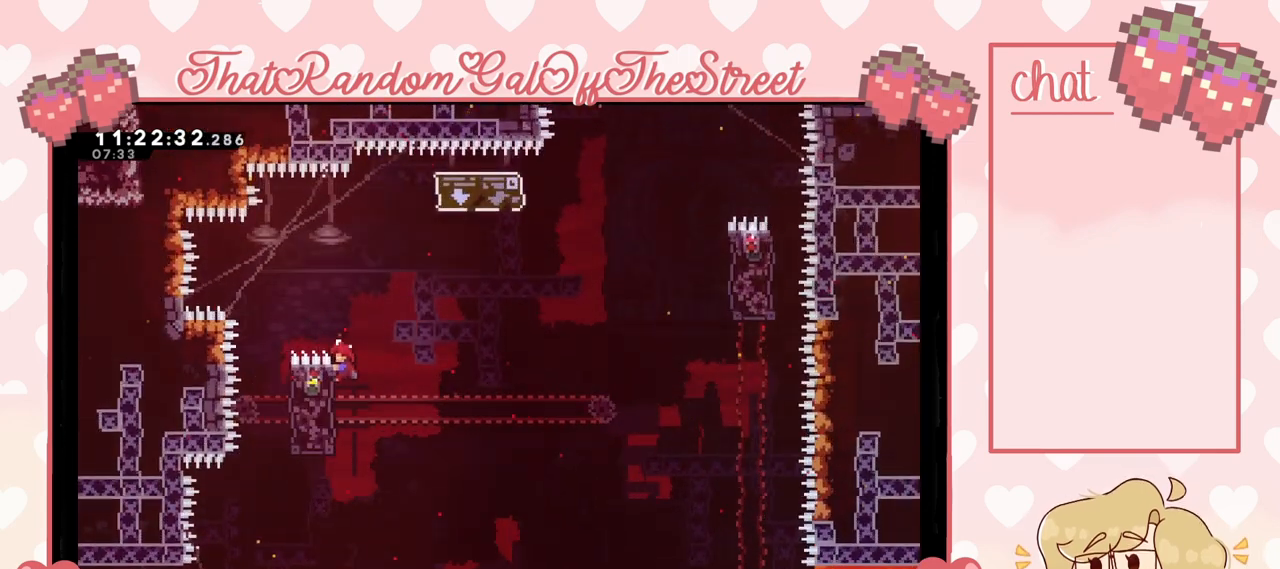
{"buttons": ["L2"], "left_stick": "center", "right_stick": "center", "events": []}
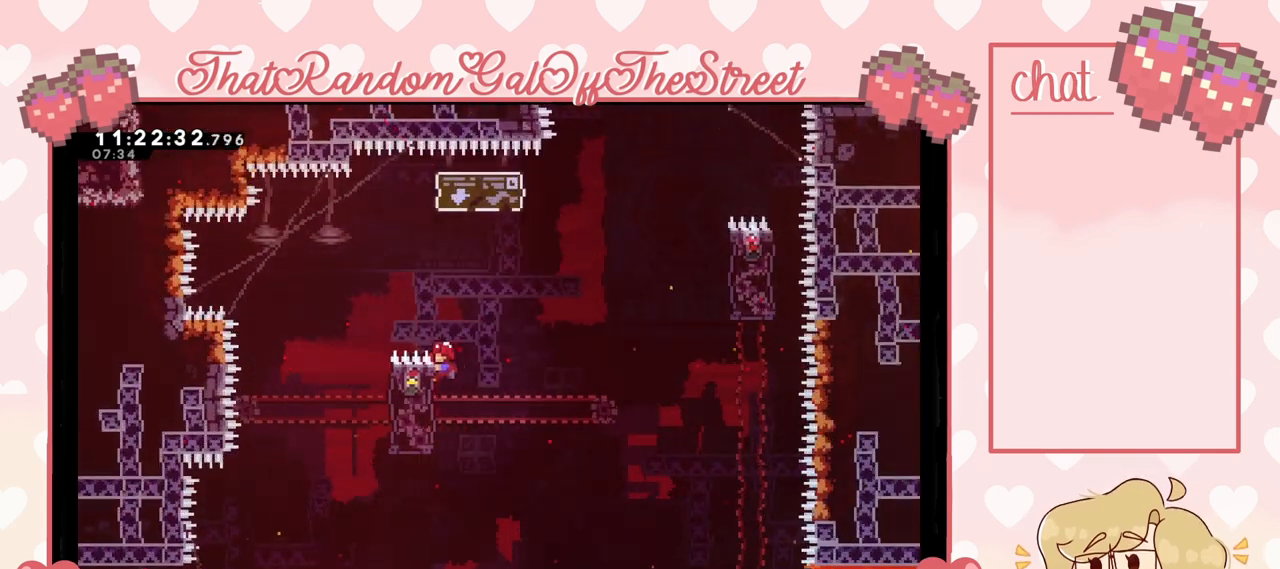
{"buttons": ["L2"], "left_stick": "center", "right_stick": "center", "events": []}
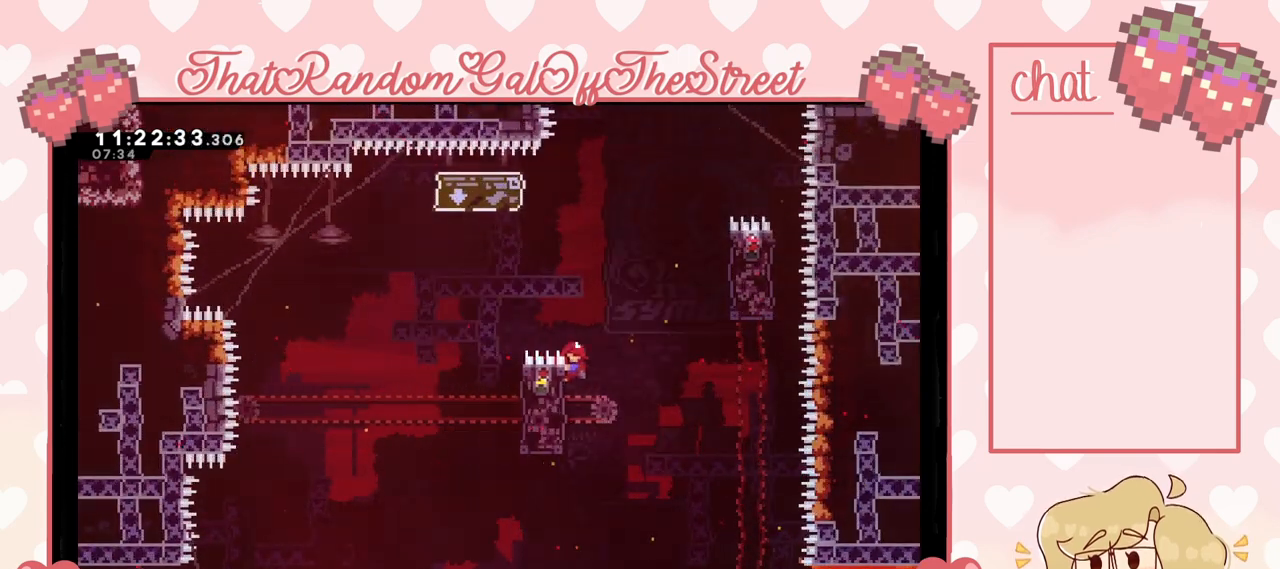
{"buttons": ["A", "L2"], "left_stick": "up-right", "right_stick": "center", "events": [[33, "left_stick", "right"], [67, "A", "down"], [233, "L2", "up"], [400, "L2", "down"], [500, "left_stick", "up-right"]]}